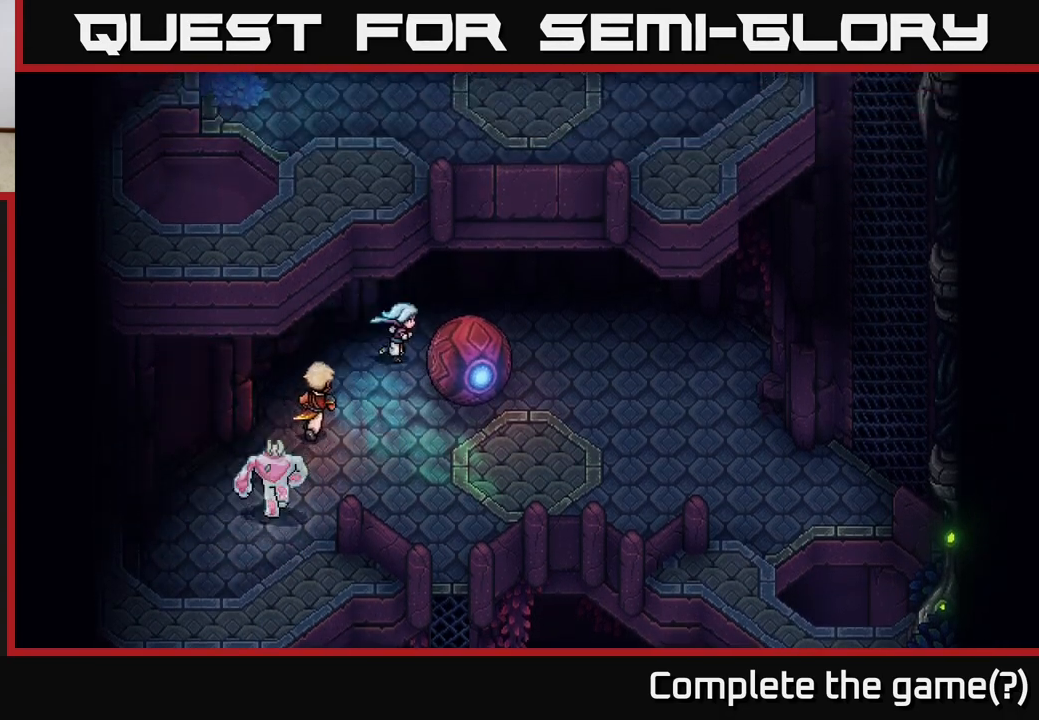
Gameplay with a controller (Xbox layout); each line is a JSON object with the inputs held at the frame after it. "events" lists button and stick changes between this image and that frame as [ms after this image, input, new state], when the widget could be followed in between. Not read: right_stick.
{"buttons": [], "left_stick": "down-right", "events": [[50, "left_stick", "down-right"], [100, "X", "down"], [200, "X", "up"], [283, "left_stick", "center"], [467, "left_stick", "down-right"]]}
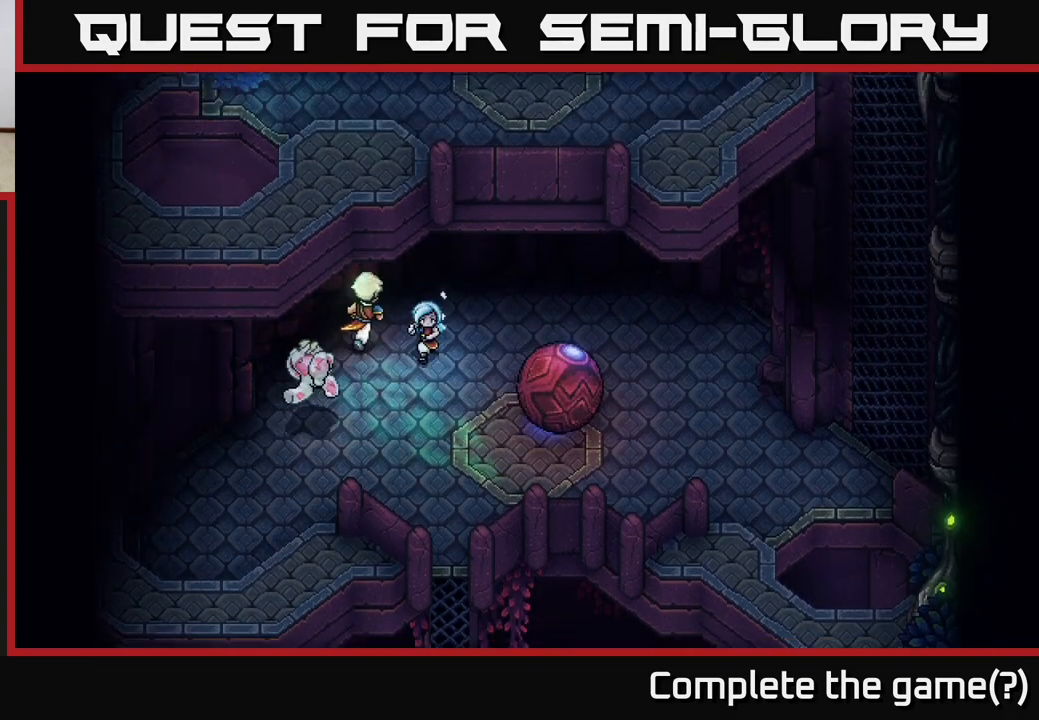
{"buttons": ["X"], "left_stick": "down-right", "events": [[450, "X", "down"]]}
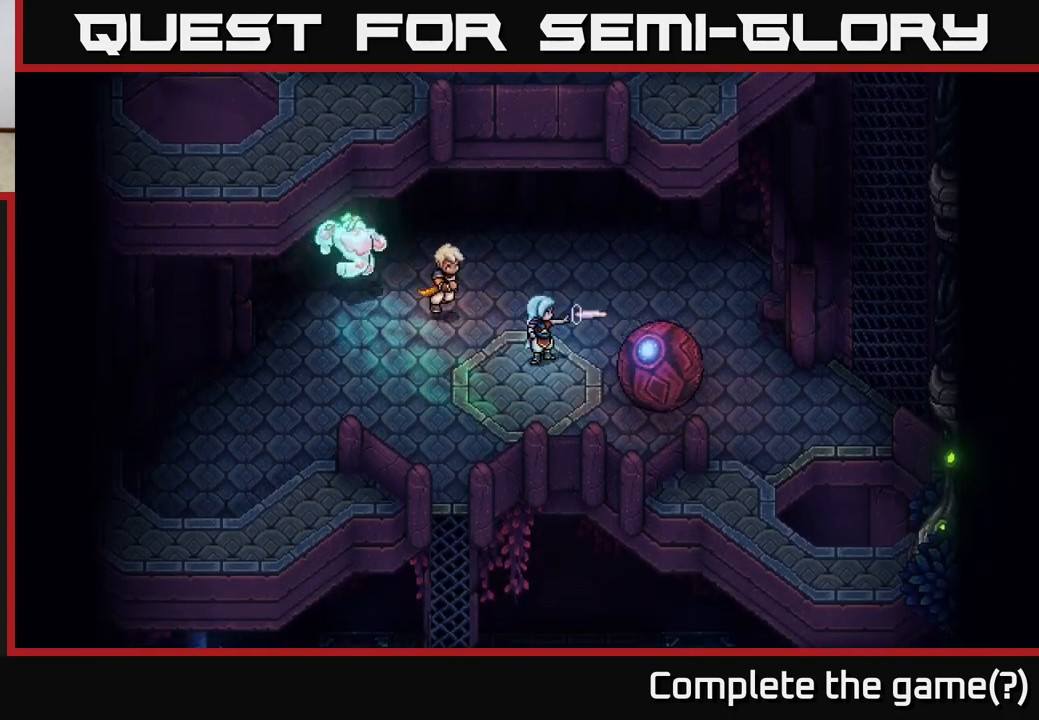
{"buttons": [], "left_stick": "down-right", "events": [[150, "X", "up"]]}
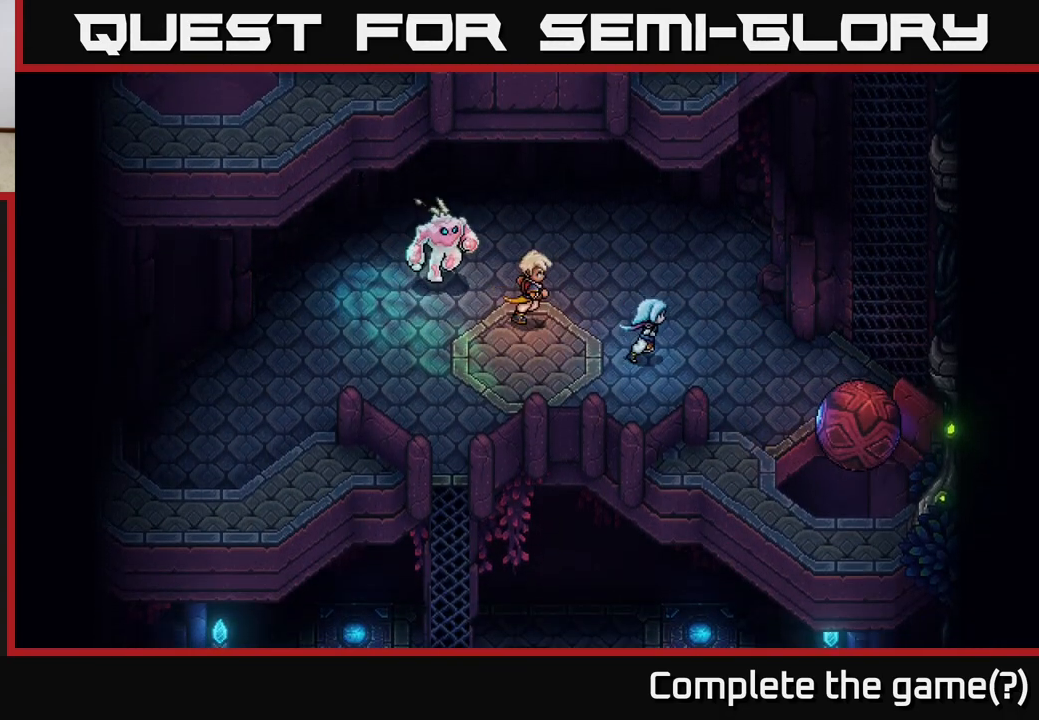
{"buttons": [], "left_stick": "down-right", "events": []}
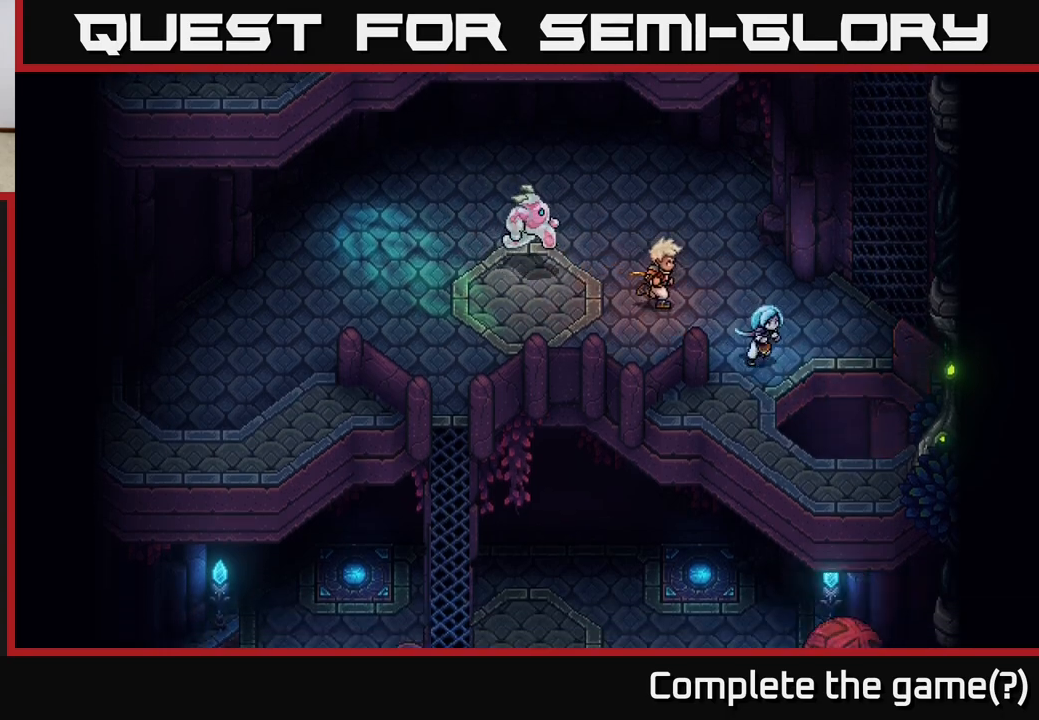
{"buttons": [], "left_stick": "down-right", "events": [[117, "A", "down"], [217, "A", "up"], [300, "A", "down"], [417, "A", "up"]]}
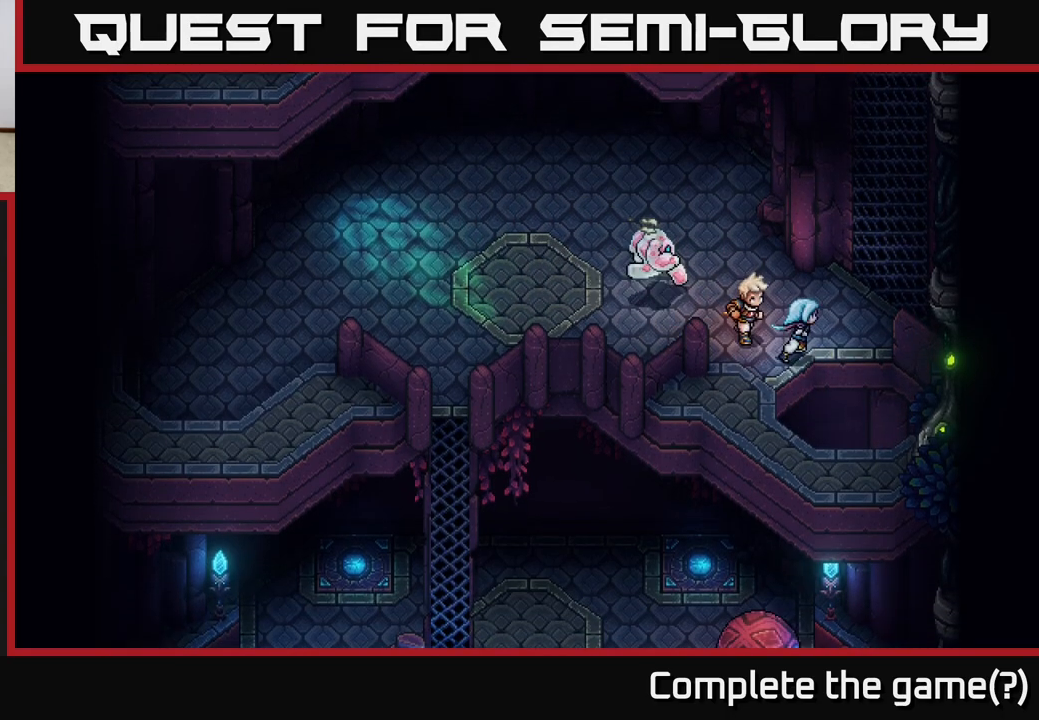
{"buttons": ["A"], "left_stick": "down", "events": [[417, "left_stick", "down"], [467, "A", "down"]]}
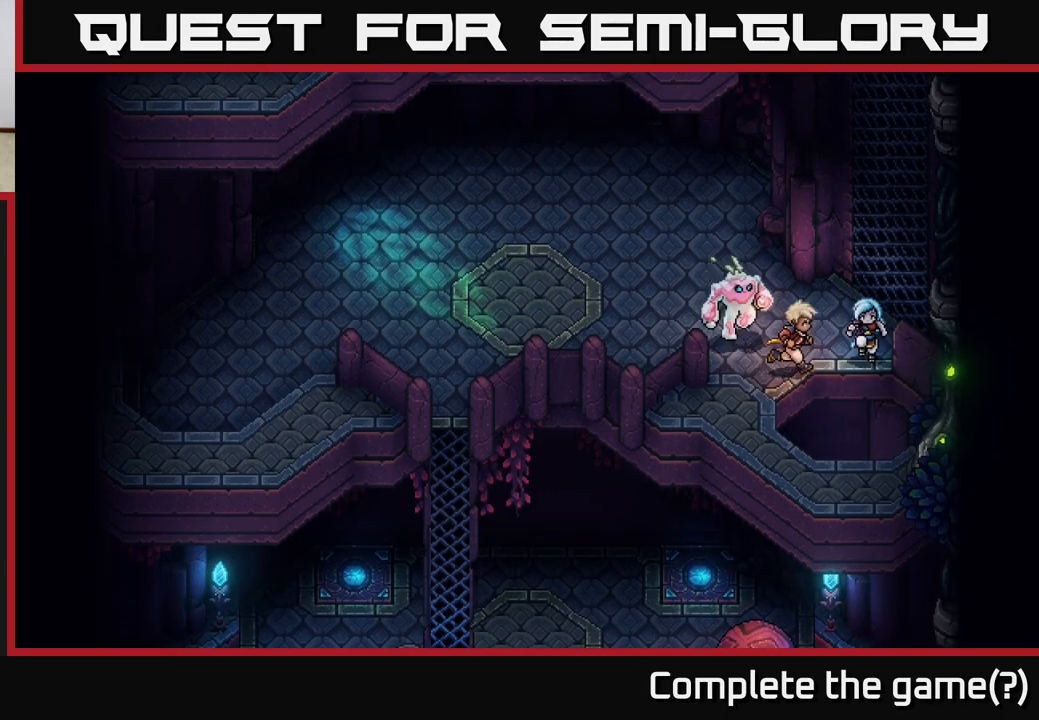
{"buttons": [], "left_stick": "center", "events": [[100, "A", "up"], [400, "left_stick", "center"]]}
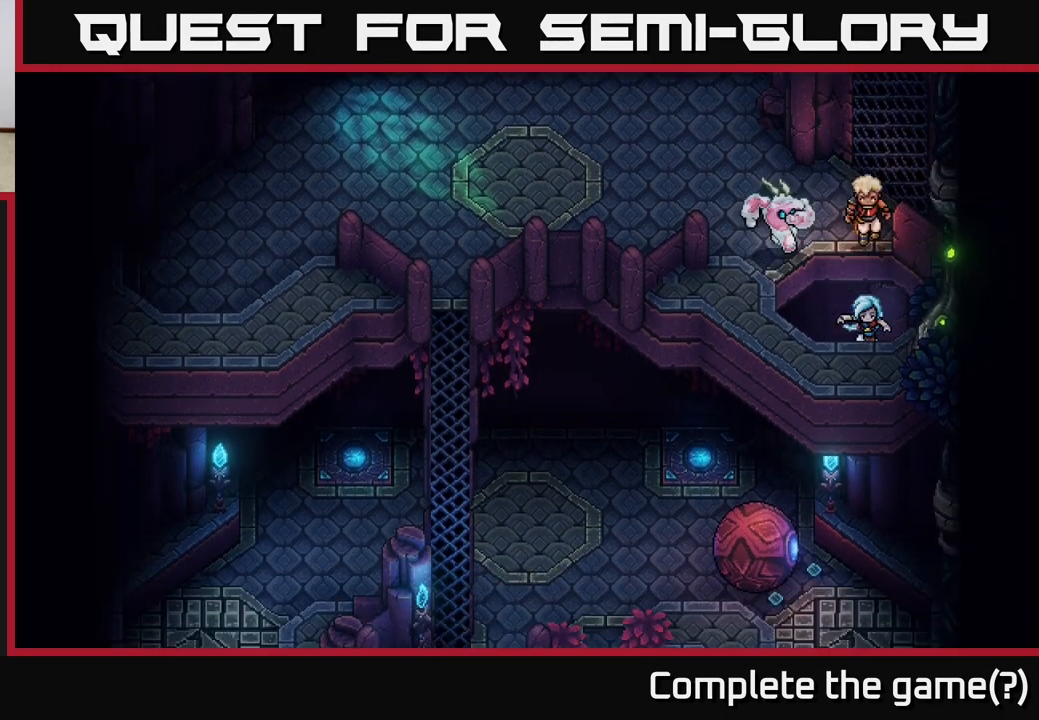
{"buttons": [], "left_stick": "up", "events": [[400, "left_stick", "up"]]}
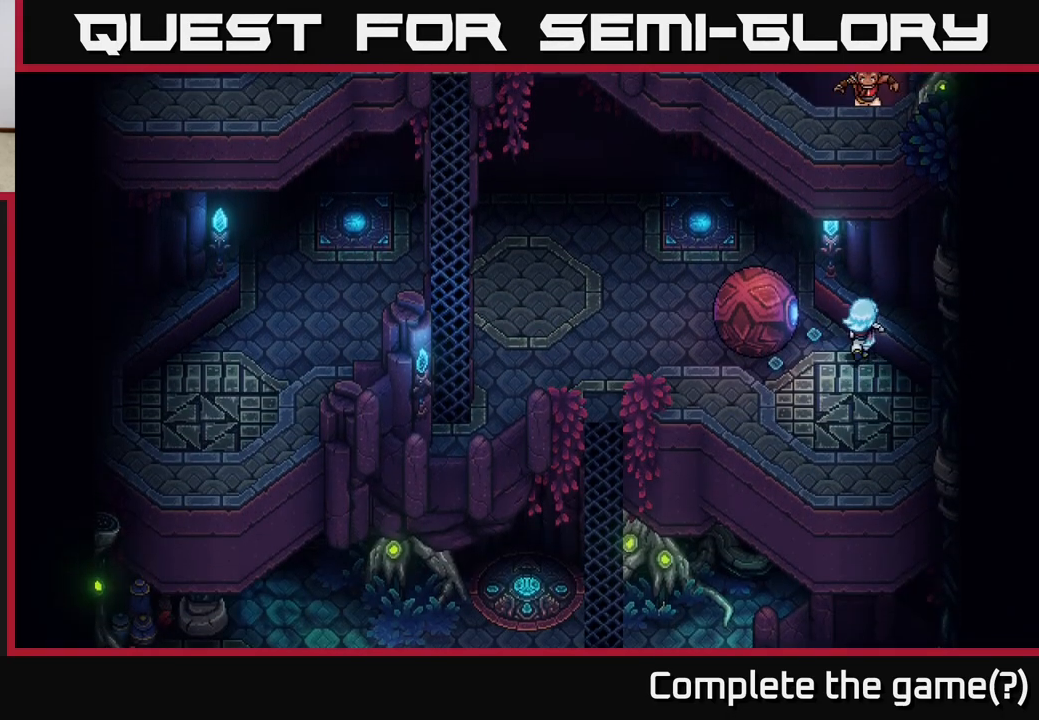
{"buttons": [], "left_stick": "center", "events": [[200, "left_stick", "left"], [250, "X", "down"], [417, "X", "up"], [433, "left_stick", "center"]]}
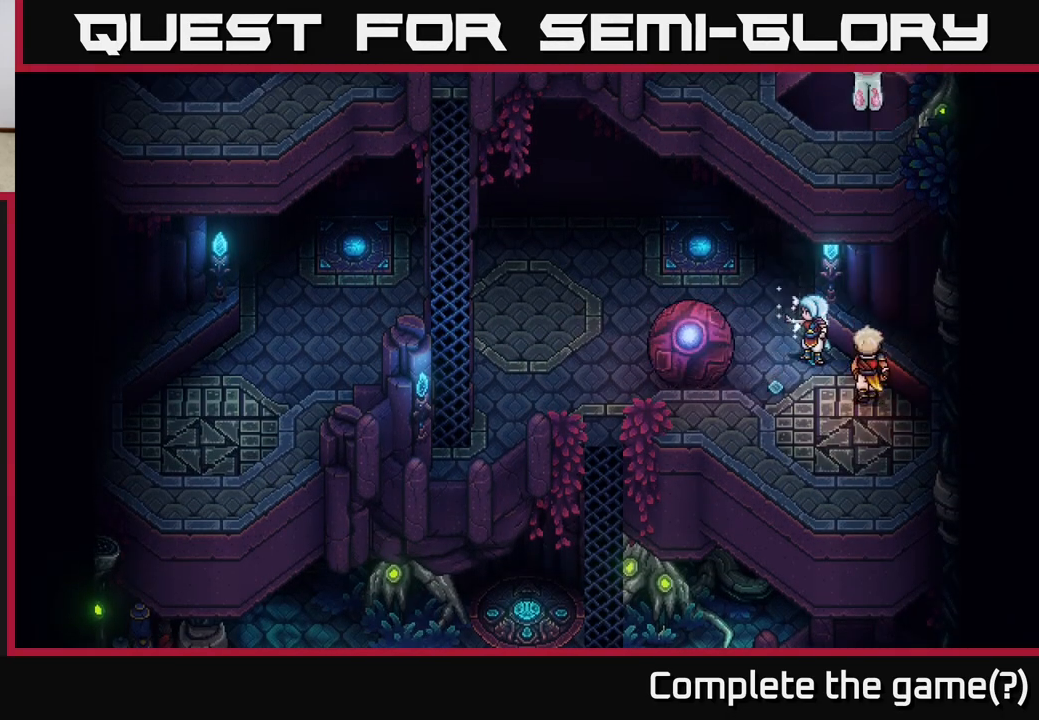
{"buttons": [], "left_stick": "left", "events": [[450, "left_stick", "left"]]}
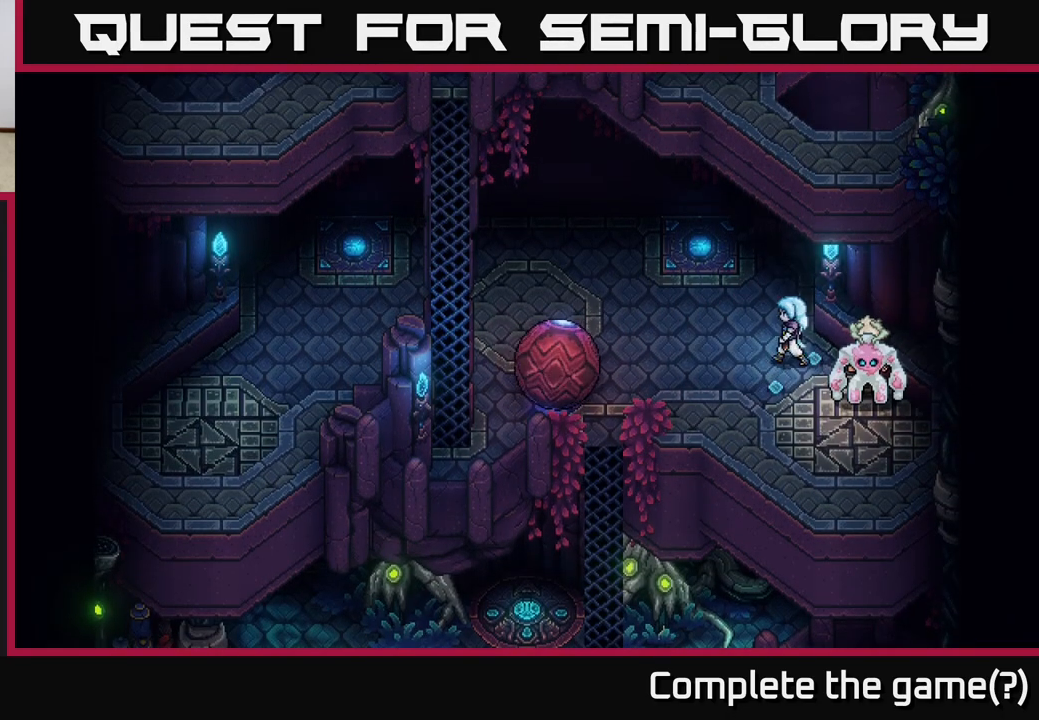
{"buttons": [], "left_stick": "down-left", "events": [[133, "left_stick", "center"], [333, "left_stick", "down-left"]]}
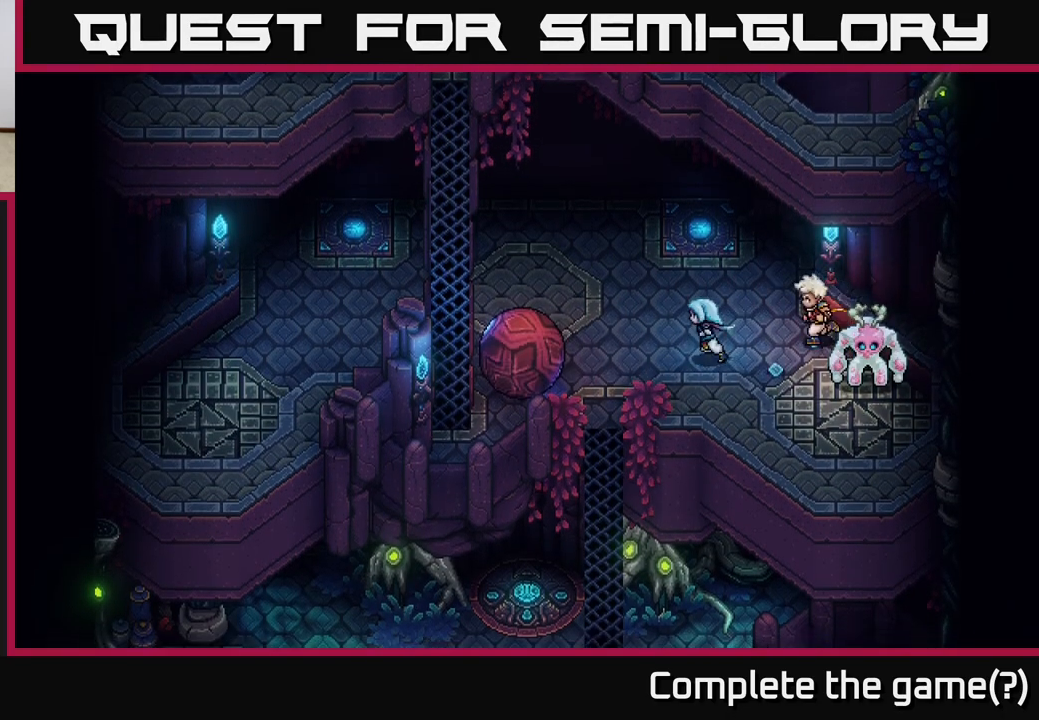
{"buttons": [], "left_stick": "down-left", "events": [[317, "left_stick", "left"], [433, "left_stick", "down-left"]]}
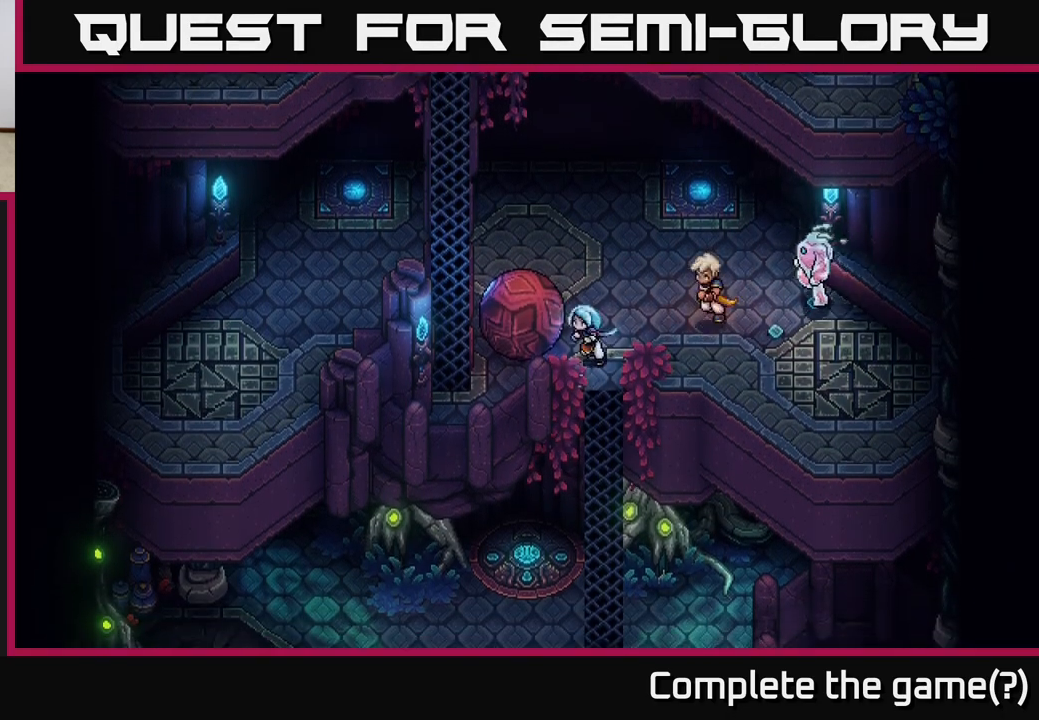
{"buttons": [], "left_stick": "center", "events": [[67, "left_stick", "up-left"], [117, "X", "down"], [200, "X", "up"], [283, "left_stick", "center"]]}
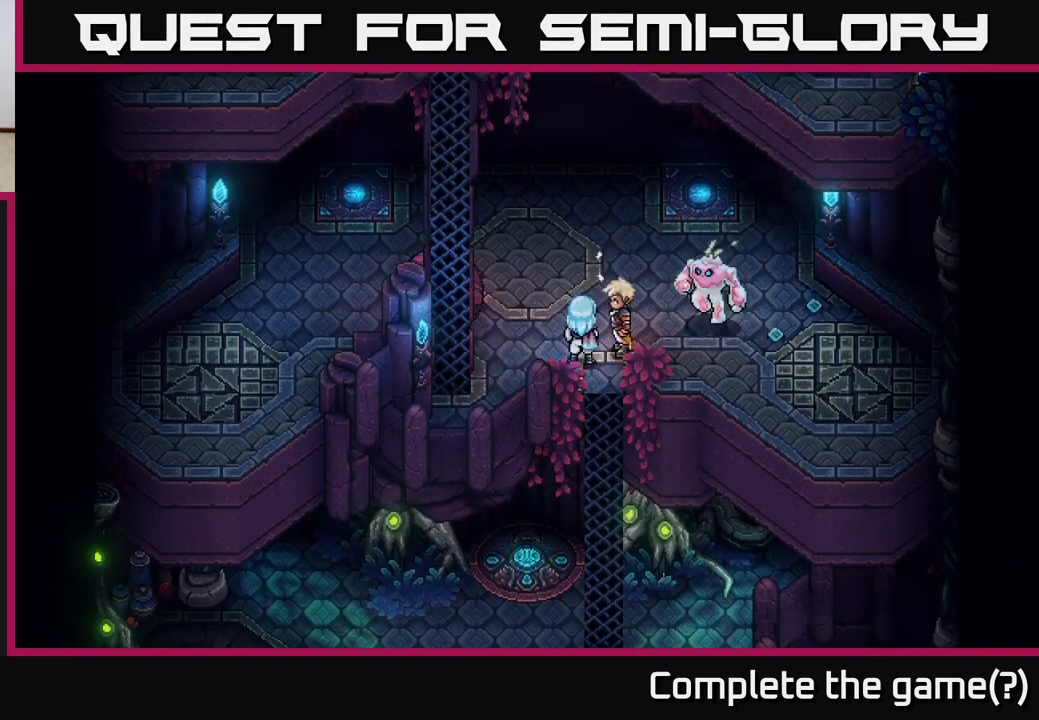
{"buttons": [], "left_stick": "left", "events": [[133, "left_stick", "left"], [317, "left_stick", "up-left"], [483, "left_stick", "left"]]}
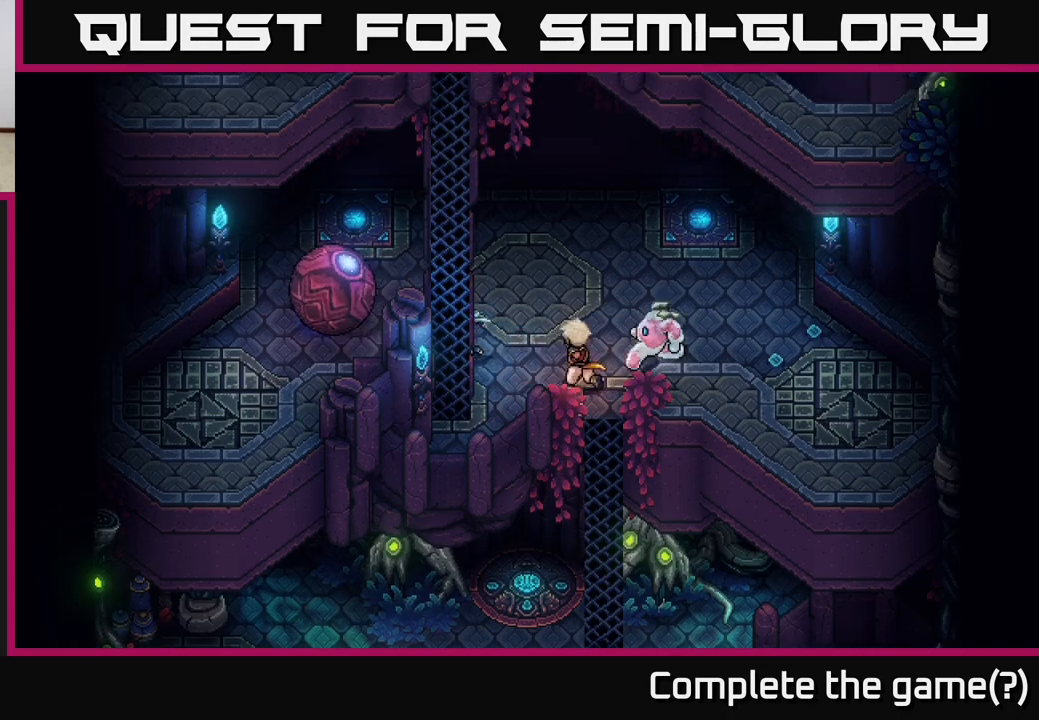
{"buttons": [], "left_stick": "left", "events": []}
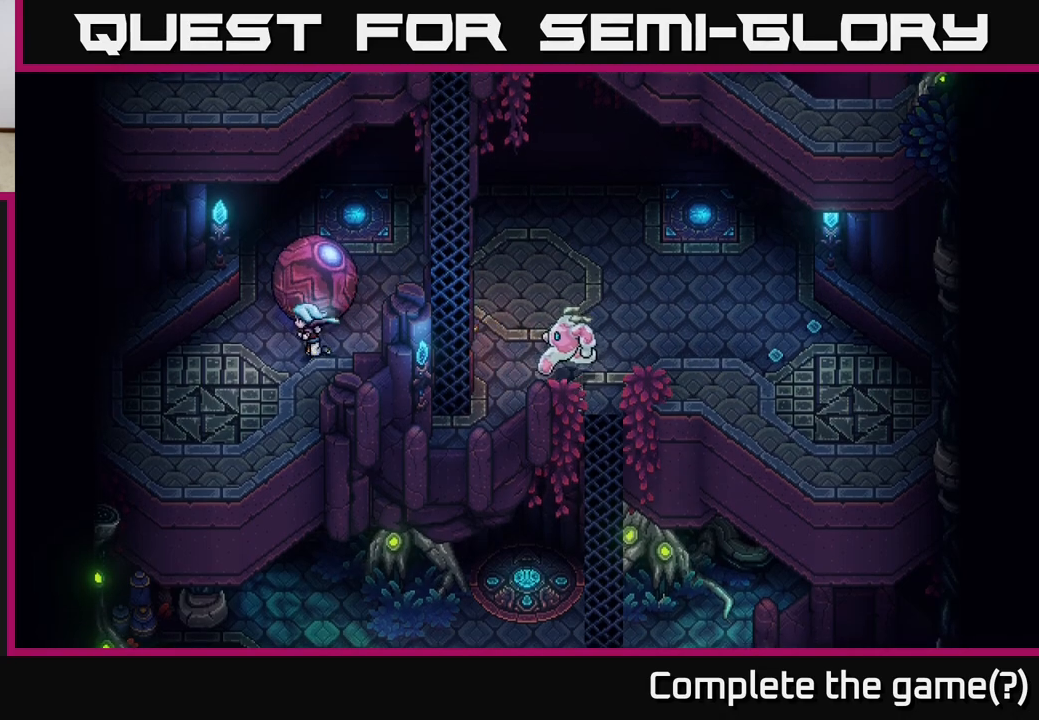
{"buttons": [], "left_stick": "up-right", "events": [[183, "left_stick", "up-right"], [217, "X", "down"], [283, "X", "up"]]}
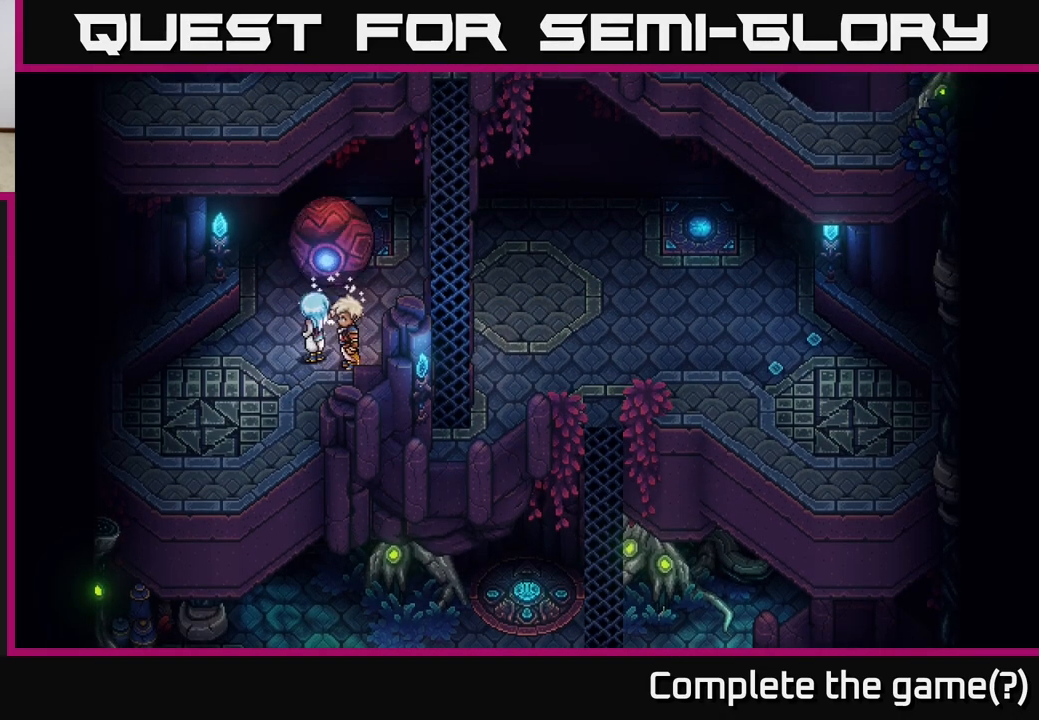
{"buttons": [], "left_stick": "right", "events": [[200, "left_stick", "right"]]}
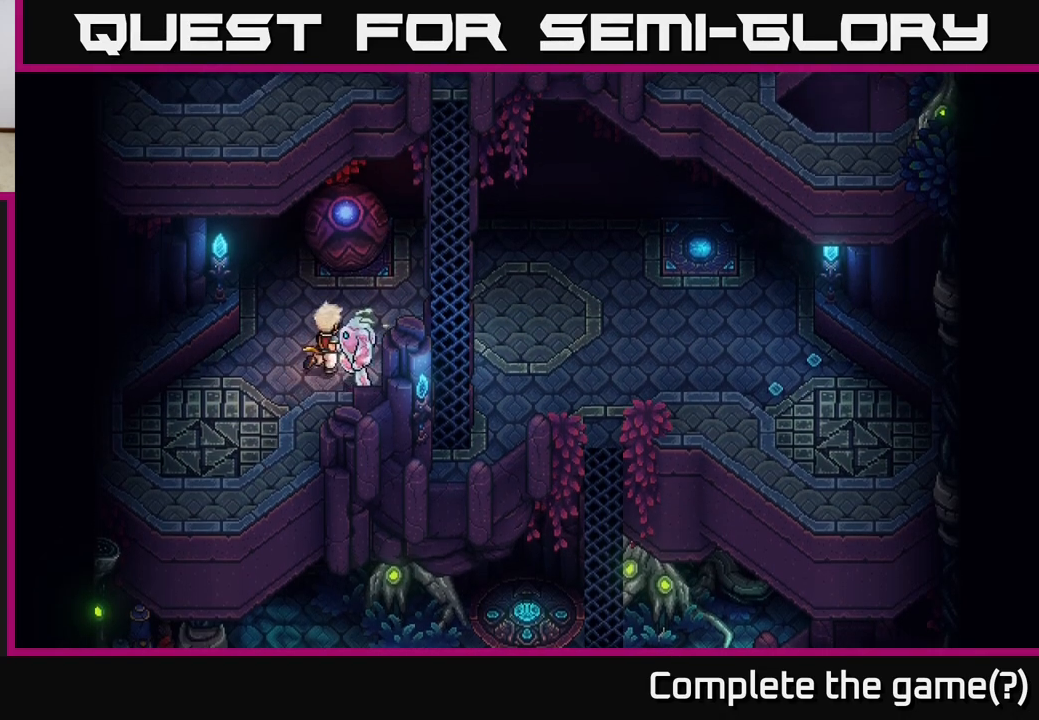
{"buttons": [], "left_stick": "up-right", "events": [[67, "left_stick", "up-right"]]}
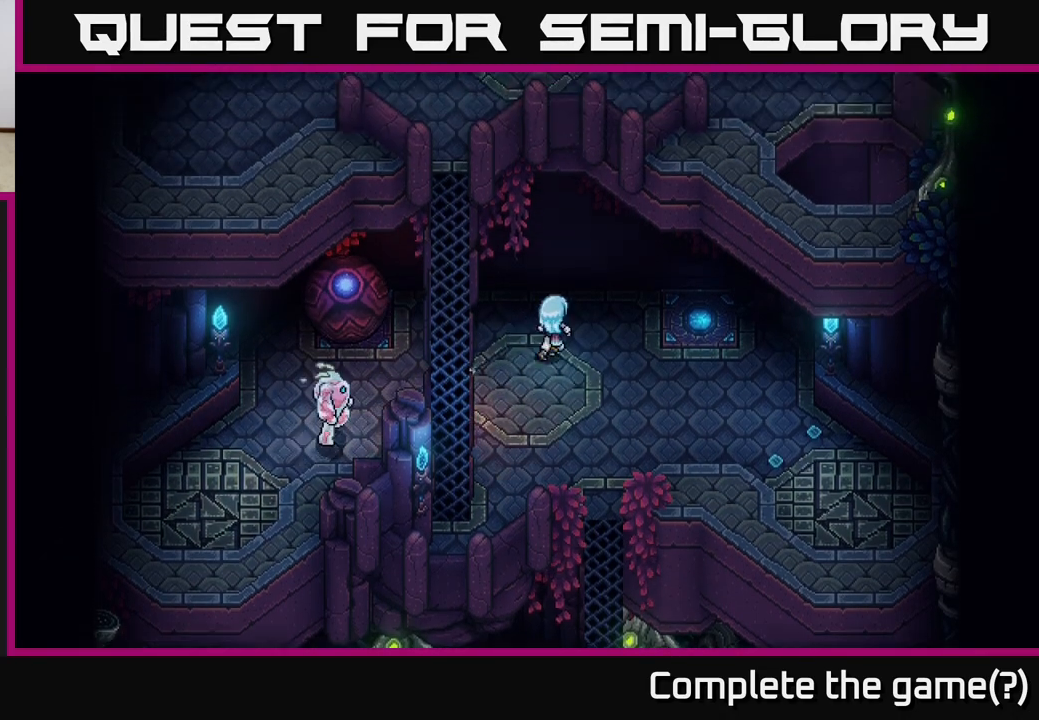
{"buttons": [], "left_stick": "right", "events": [[233, "left_stick", "right"]]}
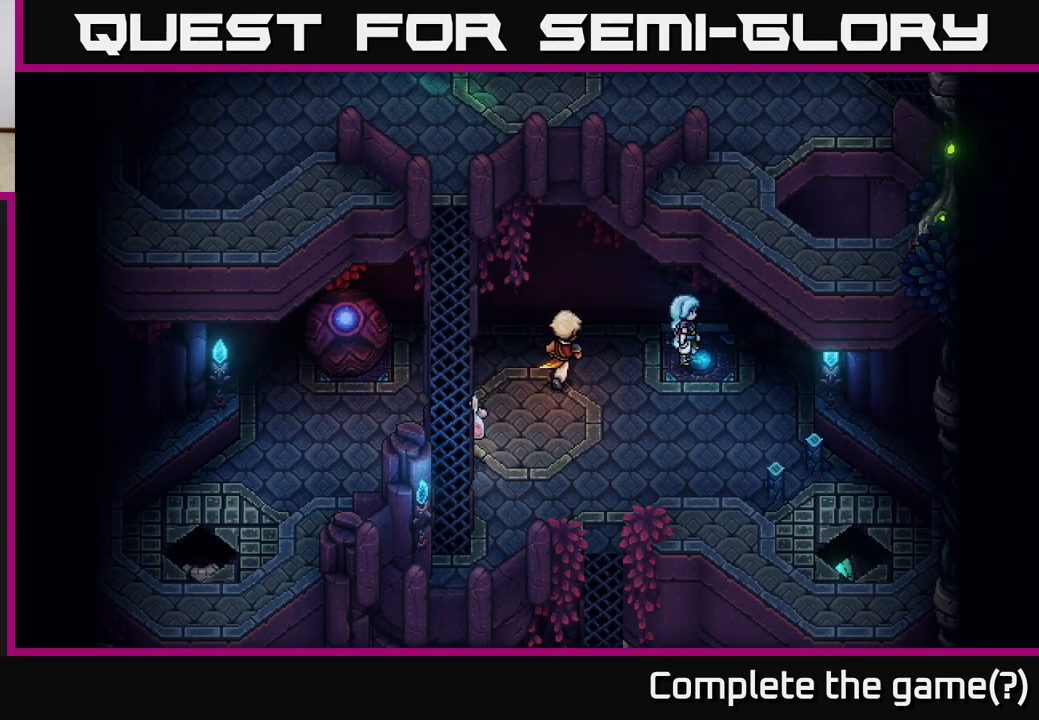
{"buttons": [], "left_stick": "center", "events": [[33, "left_stick", "center"]]}
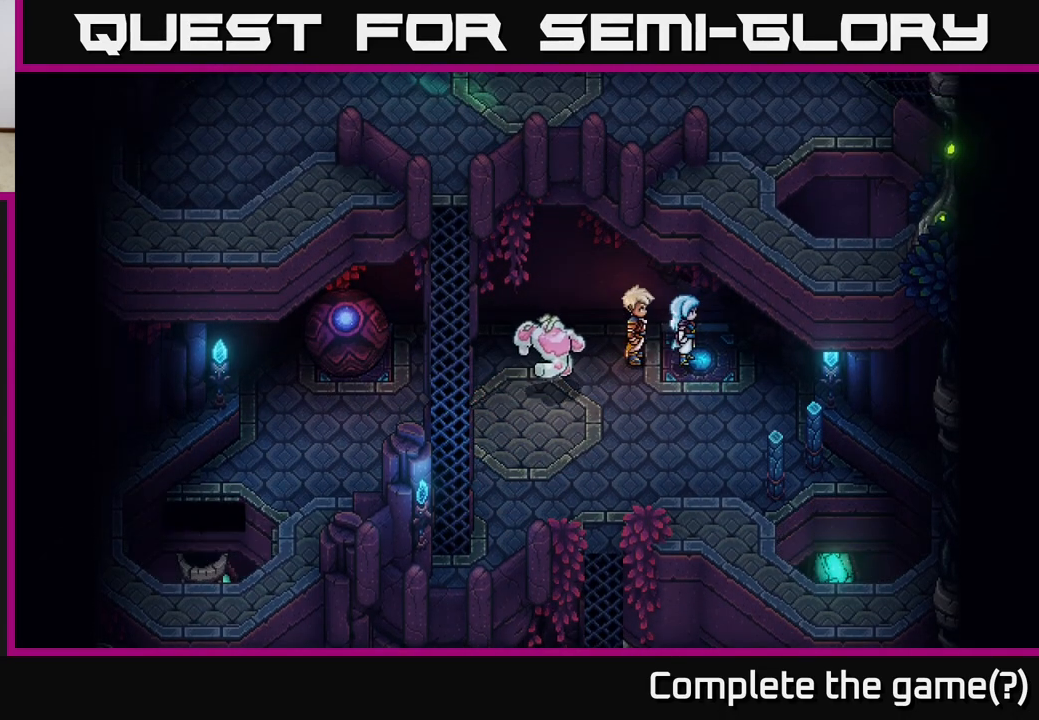
{"buttons": [], "left_stick": "down", "events": [[283, "left_stick", "down"]]}
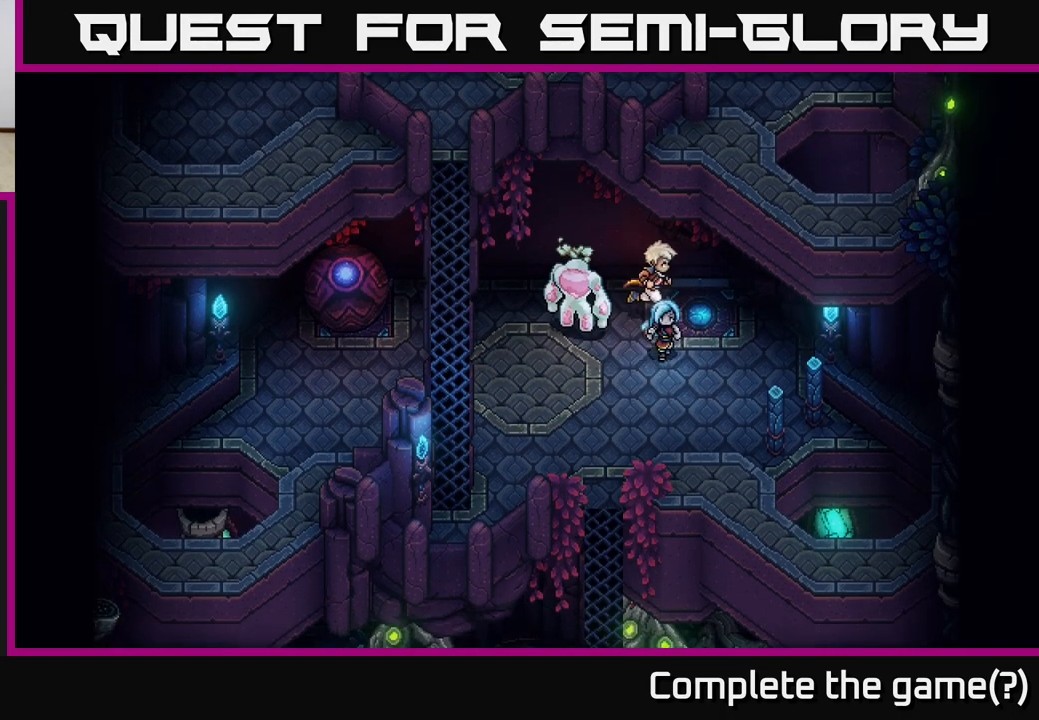
{"buttons": [], "left_stick": "down", "events": []}
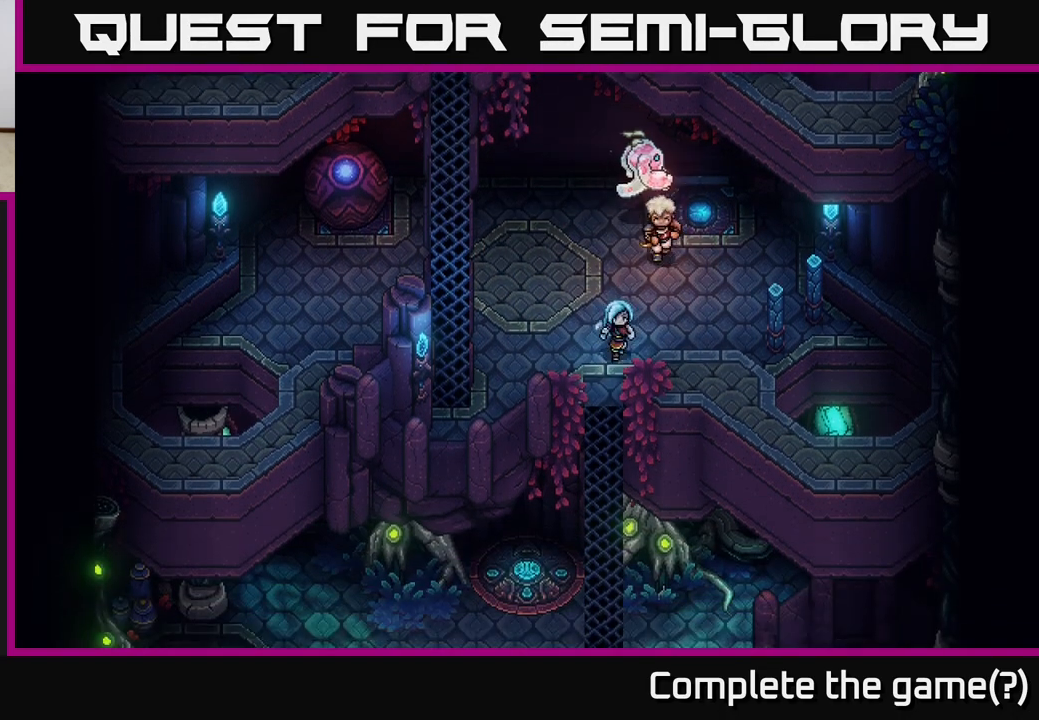
{"buttons": [], "left_stick": "right", "events": [[50, "left_stick", "down-right"], [200, "left_stick", "center"], [483, "left_stick", "right"]]}
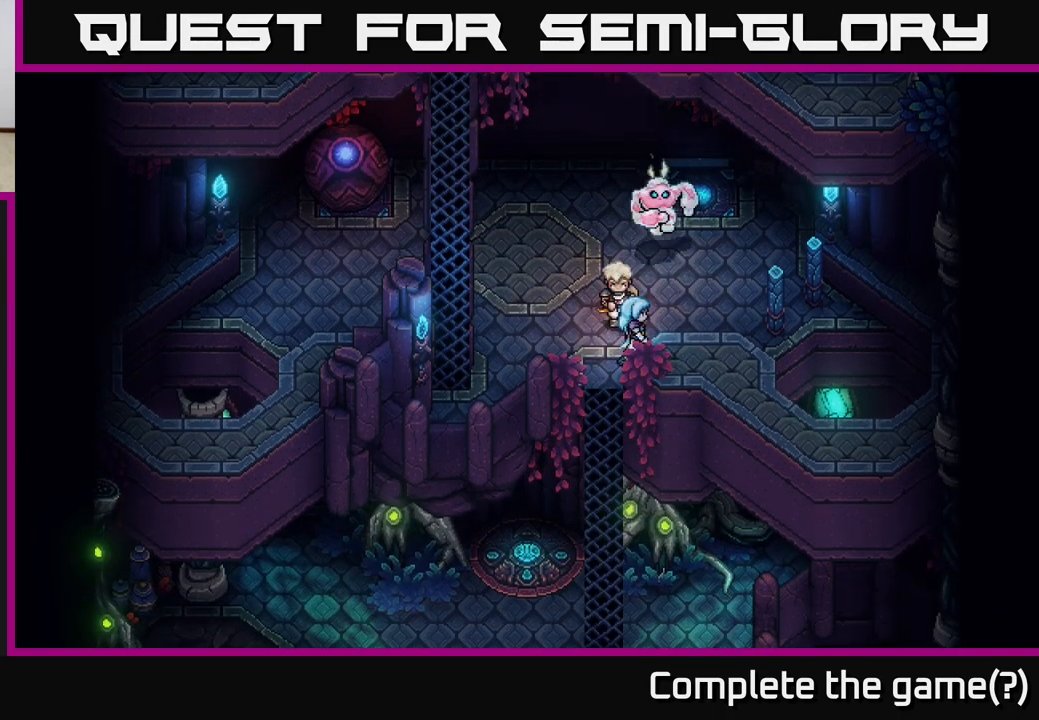
{"buttons": [], "left_stick": "right", "events": [[183, "left_stick", "up-right"], [450, "left_stick", "right"]]}
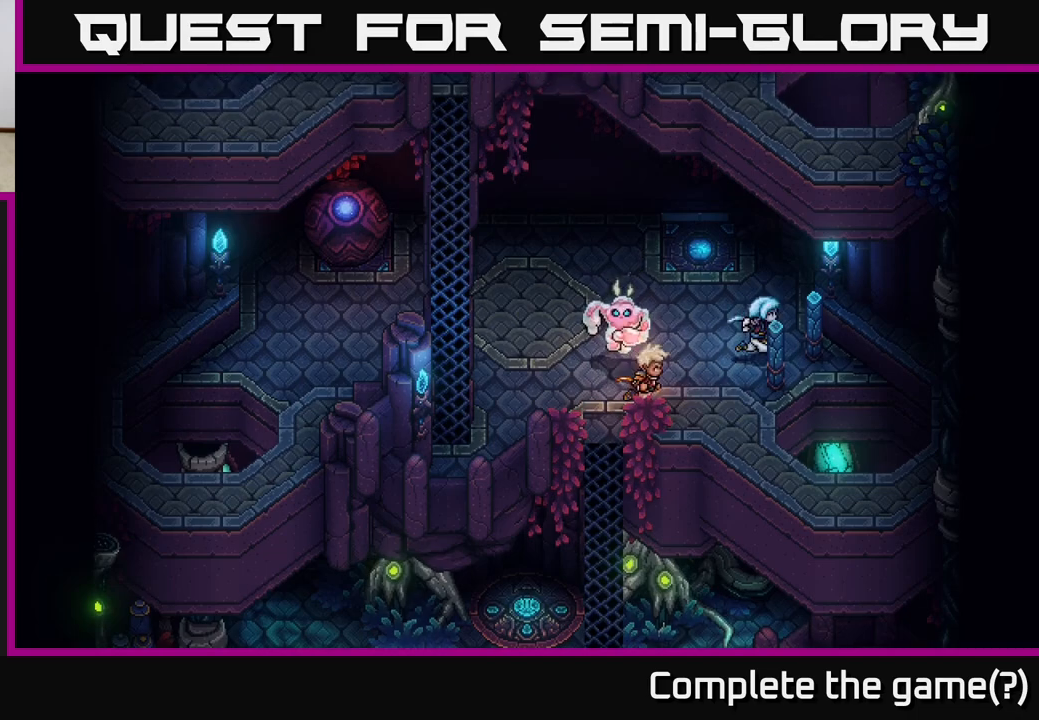
{"buttons": [], "left_stick": "down-right", "events": [[133, "left_stick", "down-right"]]}
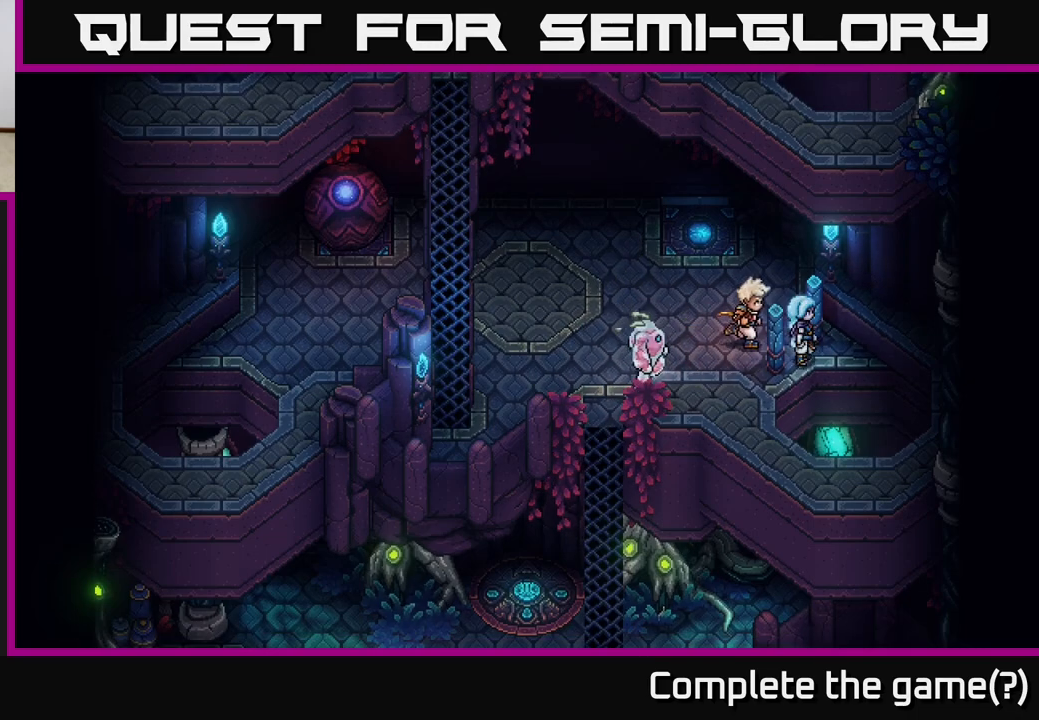
{"buttons": [], "left_stick": "center", "events": [[17, "left_stick", "center"]]}
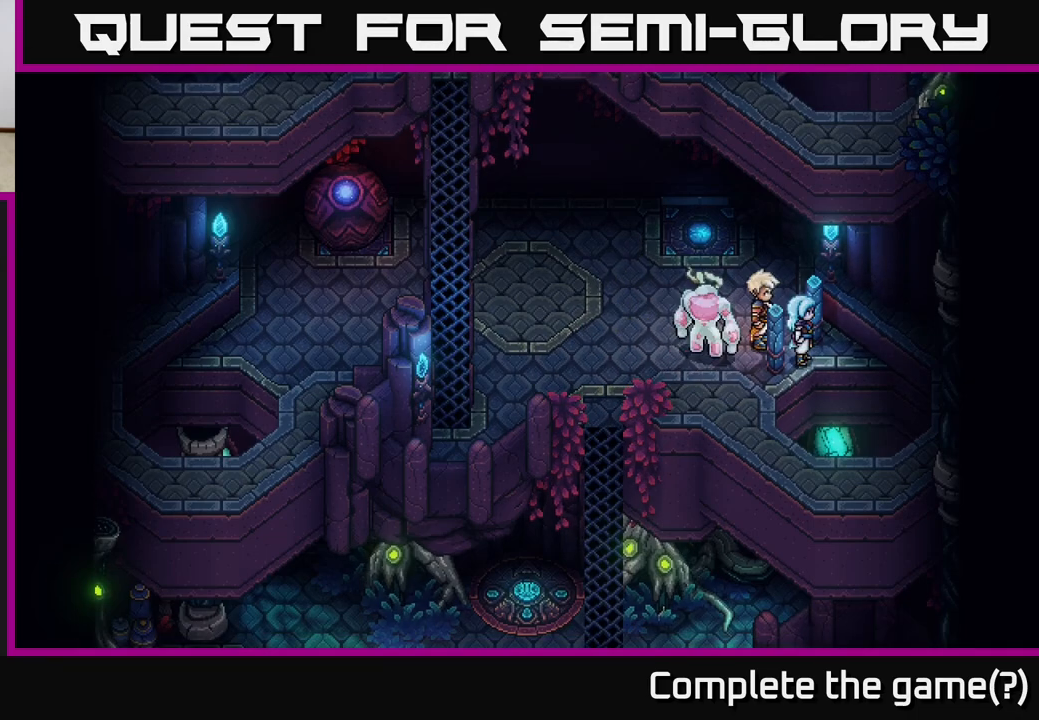
{"buttons": [], "left_stick": "left", "events": [[450, "left_stick", "left"]]}
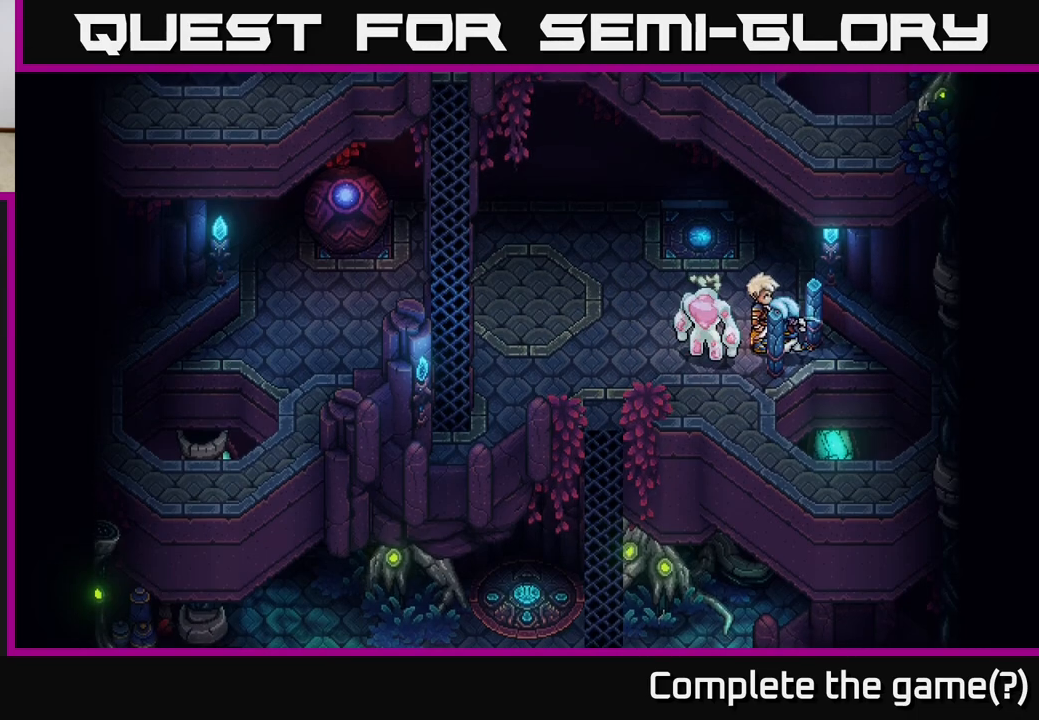
{"buttons": [], "left_stick": "left", "events": []}
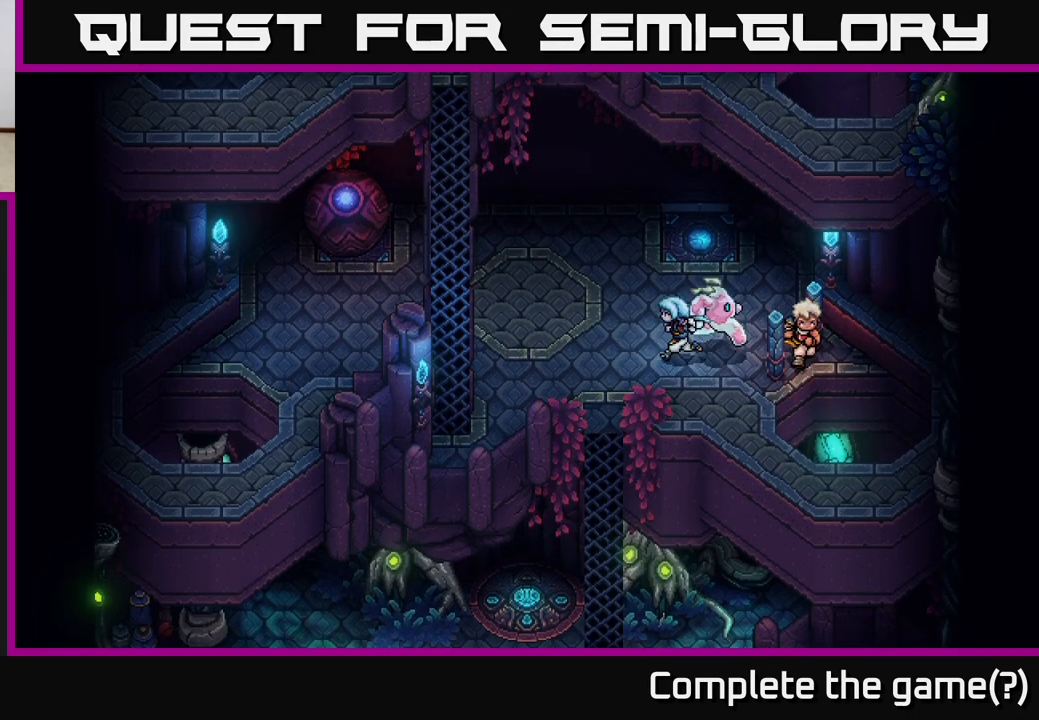
{"buttons": [], "left_stick": "up-left", "events": [[183, "left_stick", "up-left"]]}
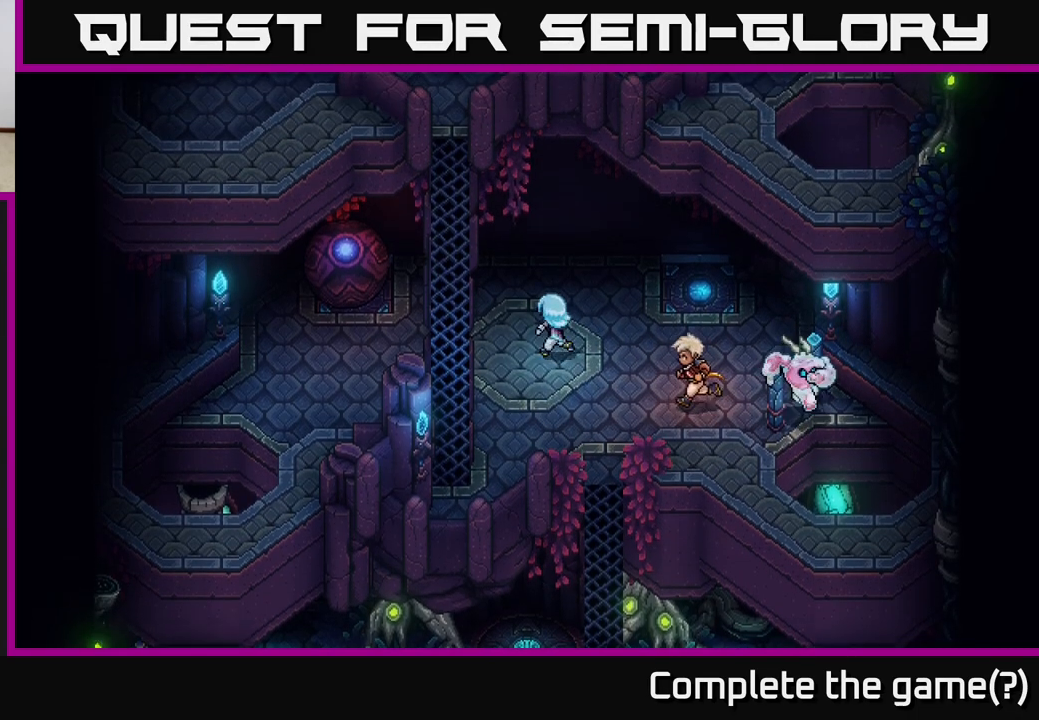
{"buttons": [], "left_stick": "up-left", "events": []}